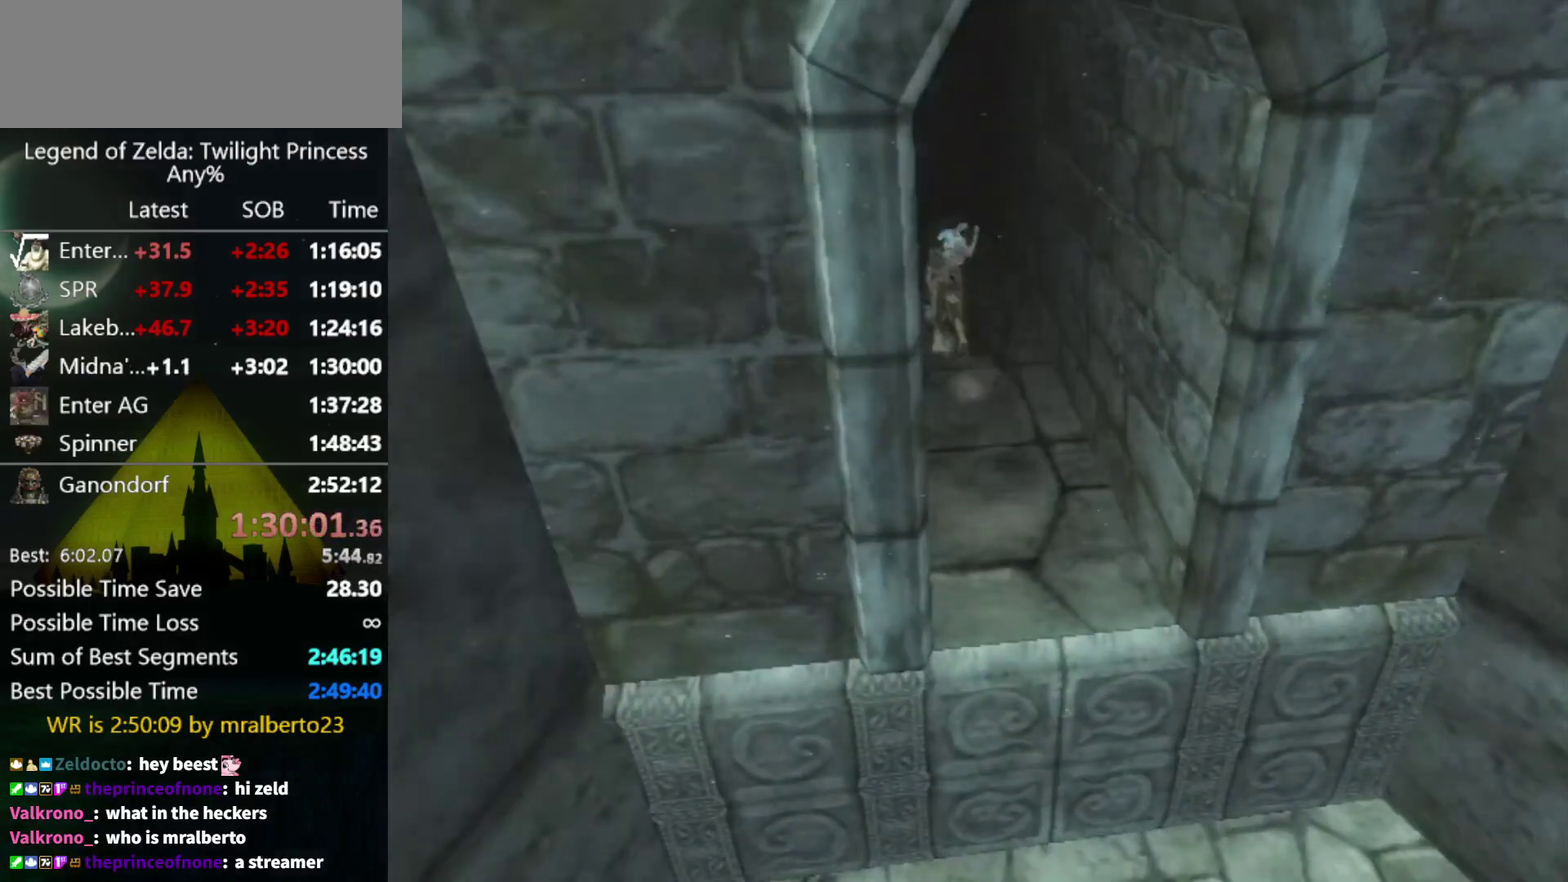
Gameplay with a controller (Nintendo layout); each line is a JSON object with the inputs held at the frame after it. "events" lists button and stick changes between this image and that frame as [ms after this image, input, new state], when the widget could be followed in between. Not read: L3 R3.
{"buttons": [], "left_stick": "center", "right_stick": "center", "events": []}
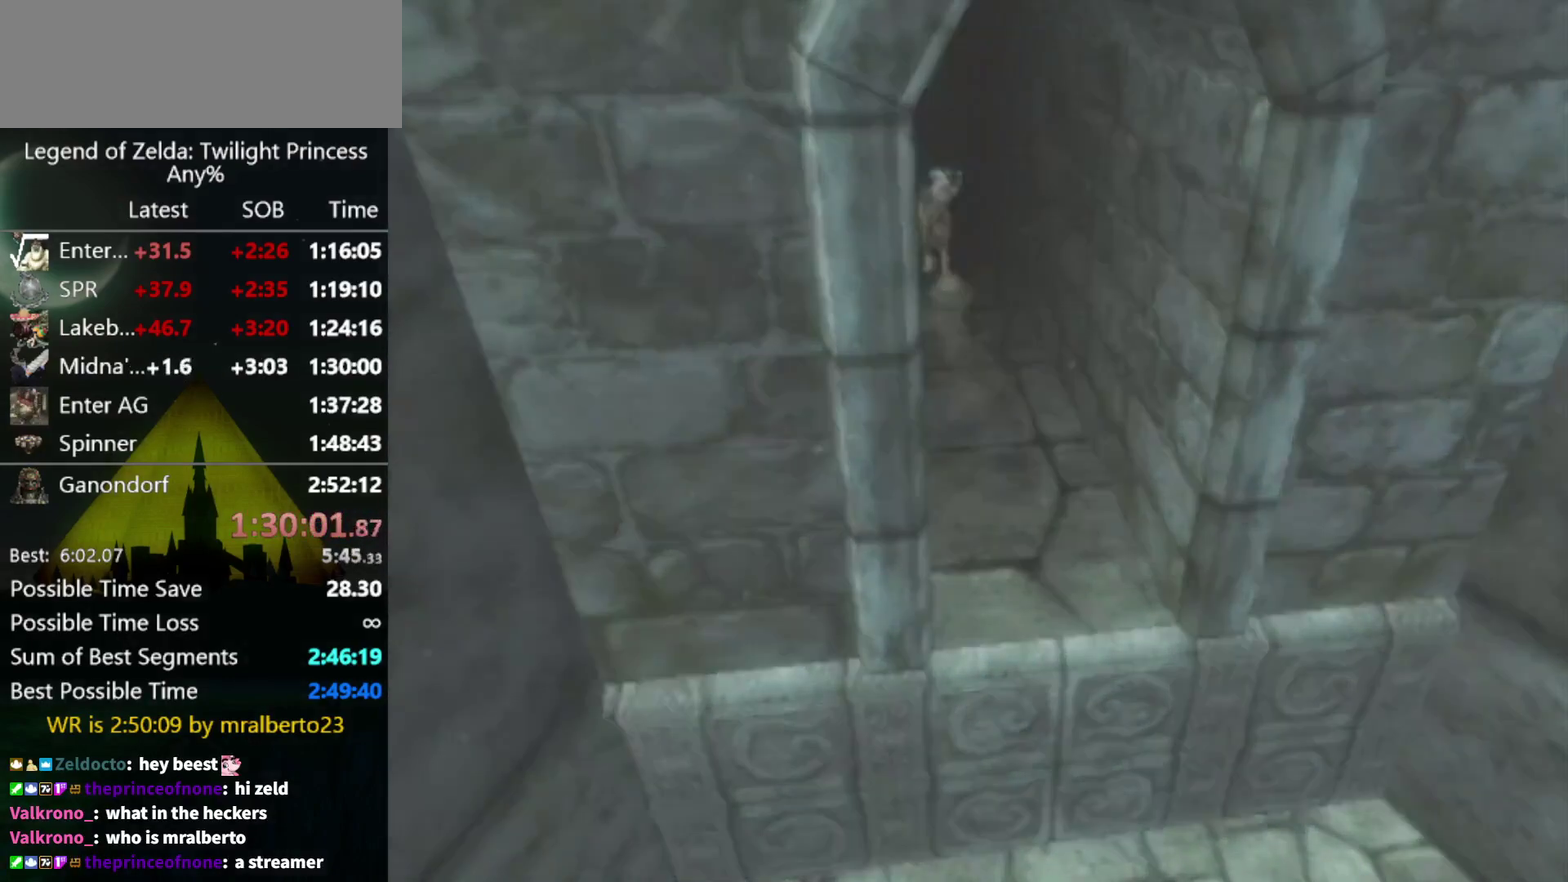
{"buttons": [], "left_stick": "center", "right_stick": "center", "events": []}
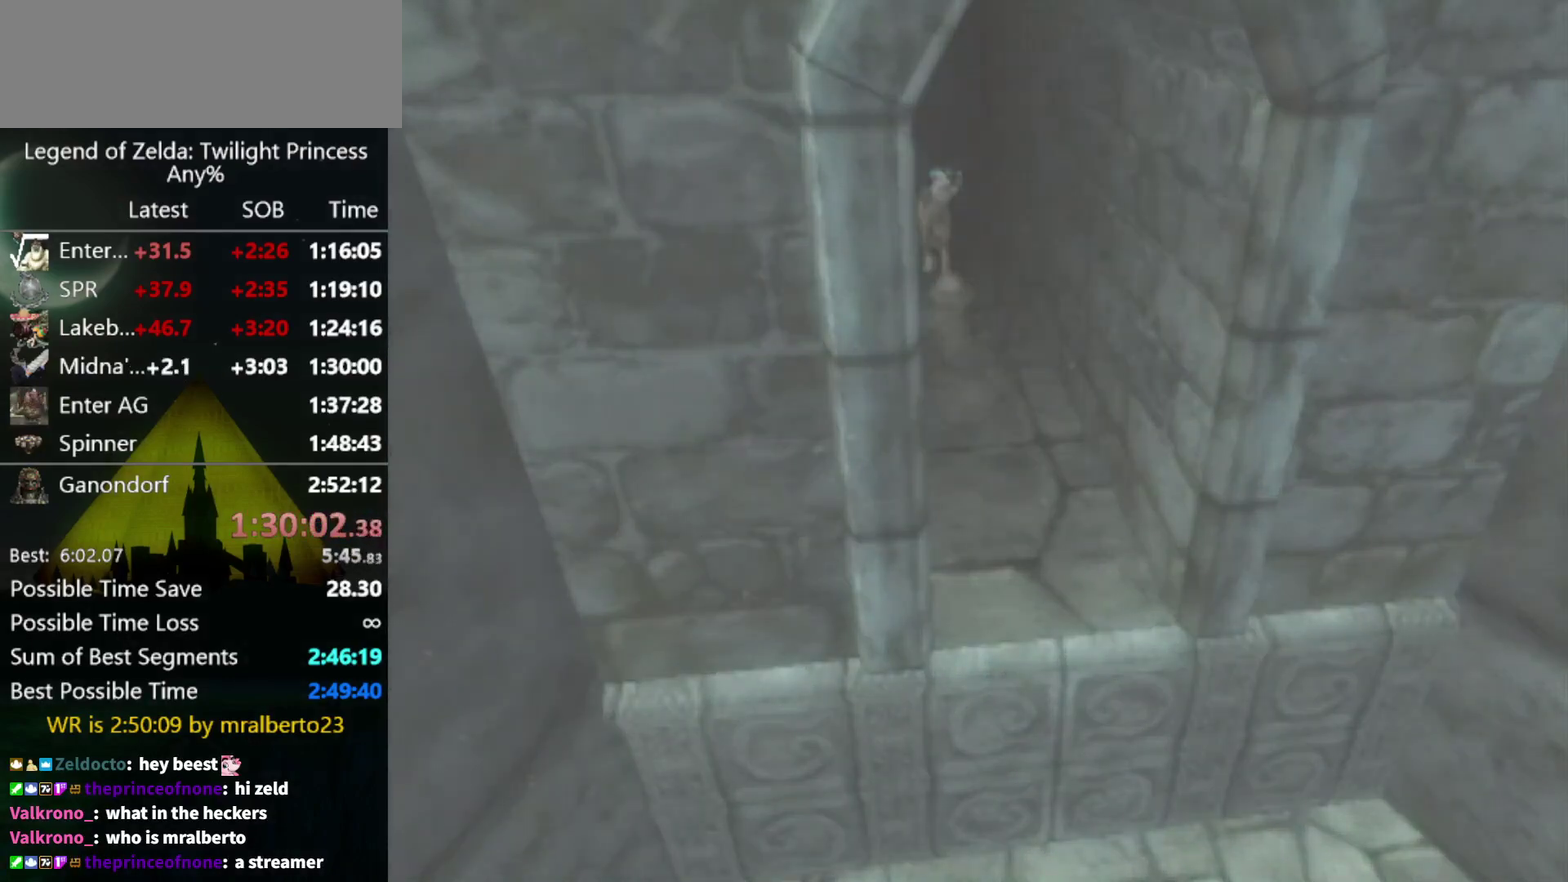
{"buttons": [], "left_stick": "center", "right_stick": "center", "events": []}
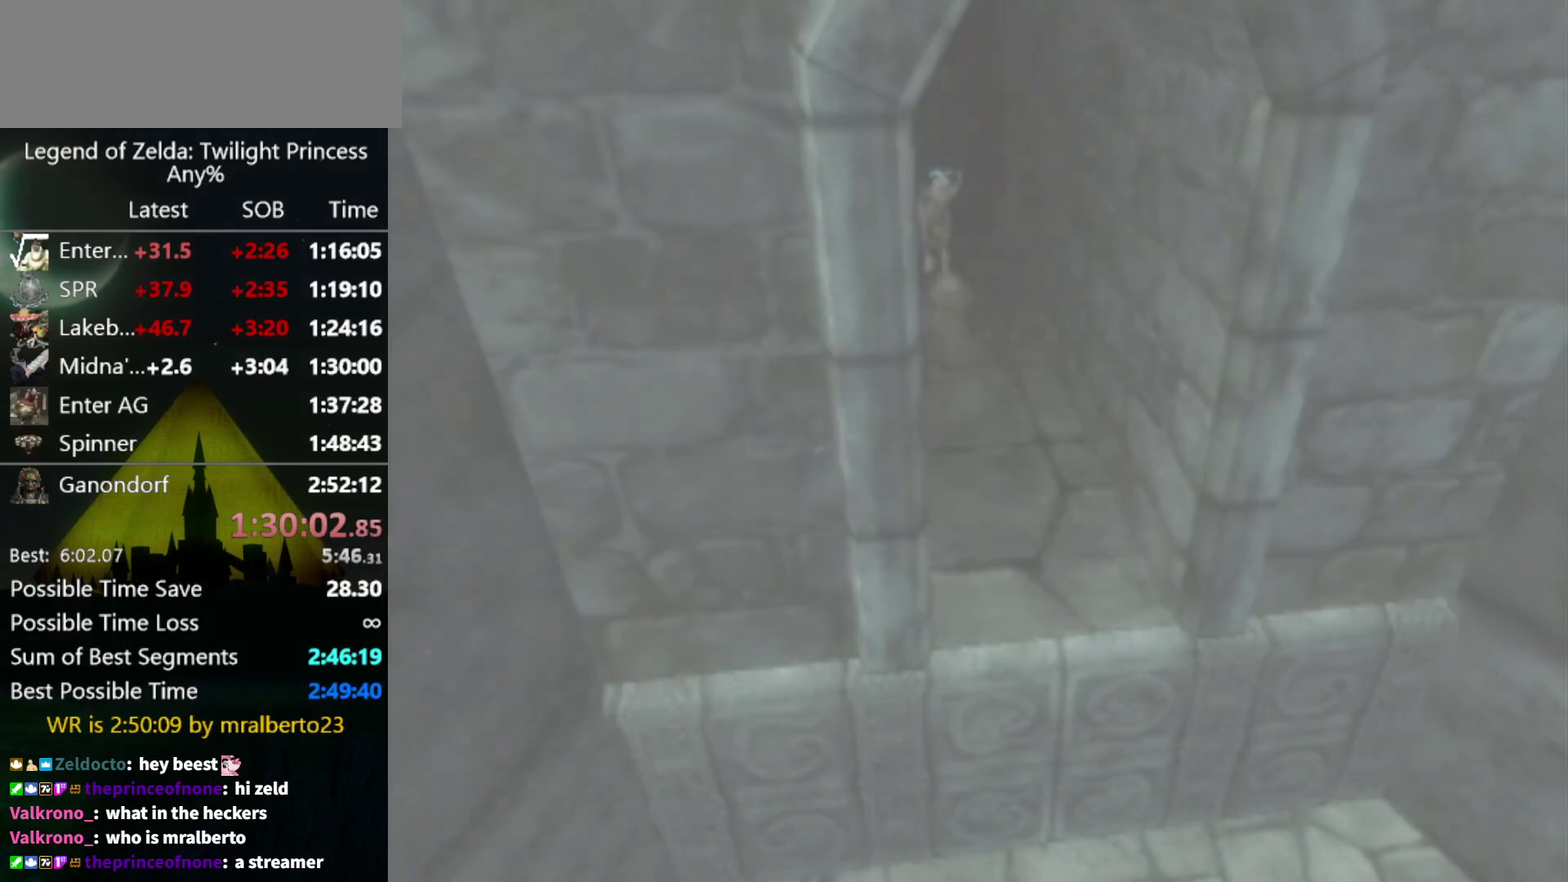
{"buttons": [], "left_stick": "center", "right_stick": "center", "events": []}
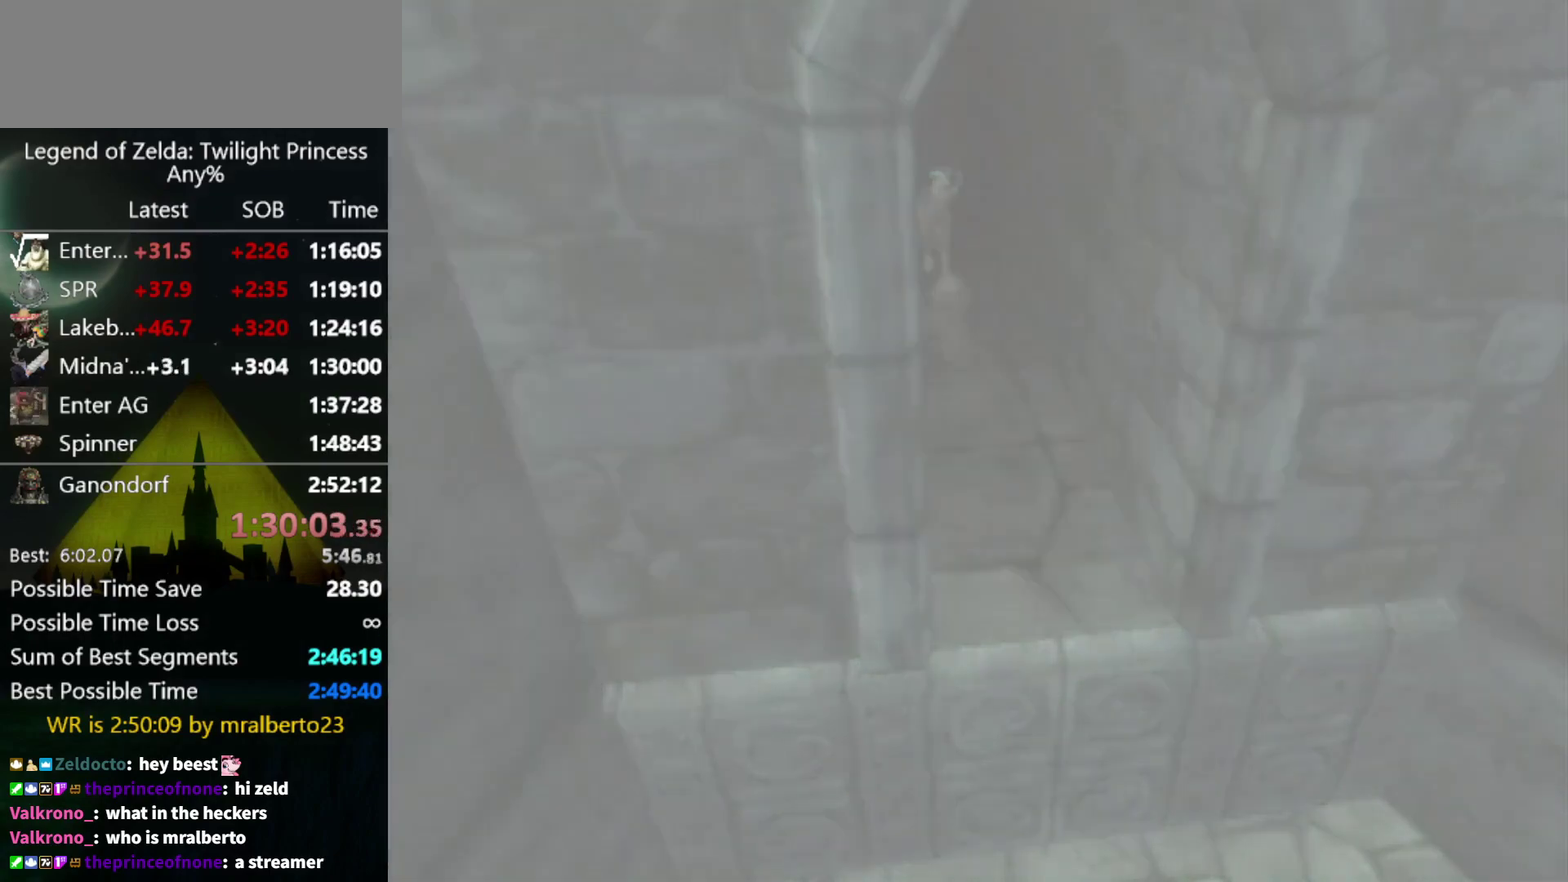
{"buttons": [], "left_stick": "center", "right_stick": "center", "events": []}
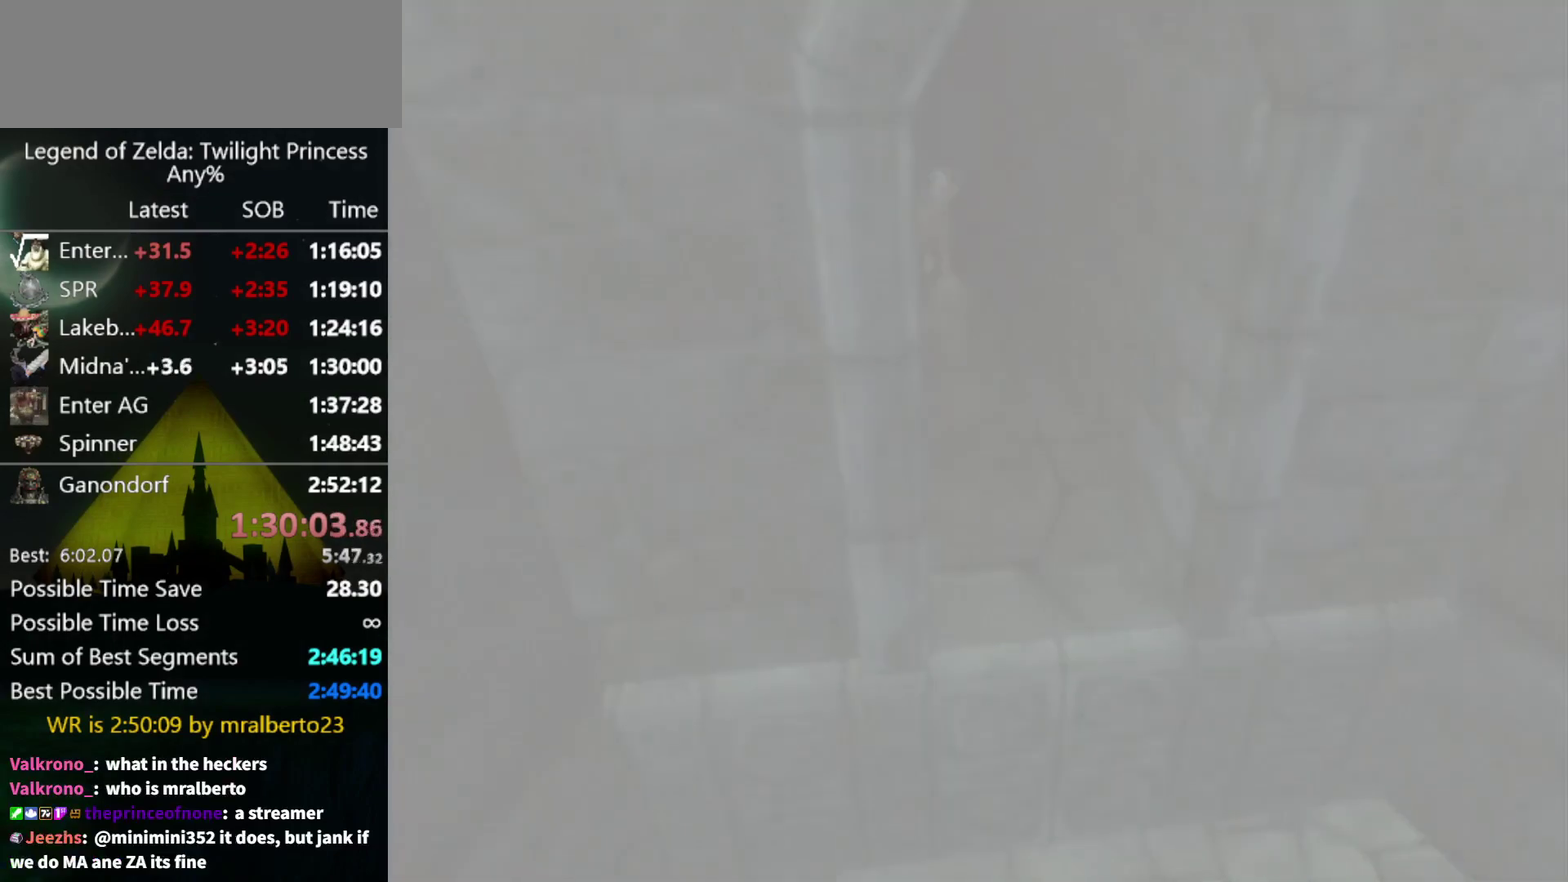
{"buttons": [], "left_stick": "center", "right_stick": "center", "events": []}
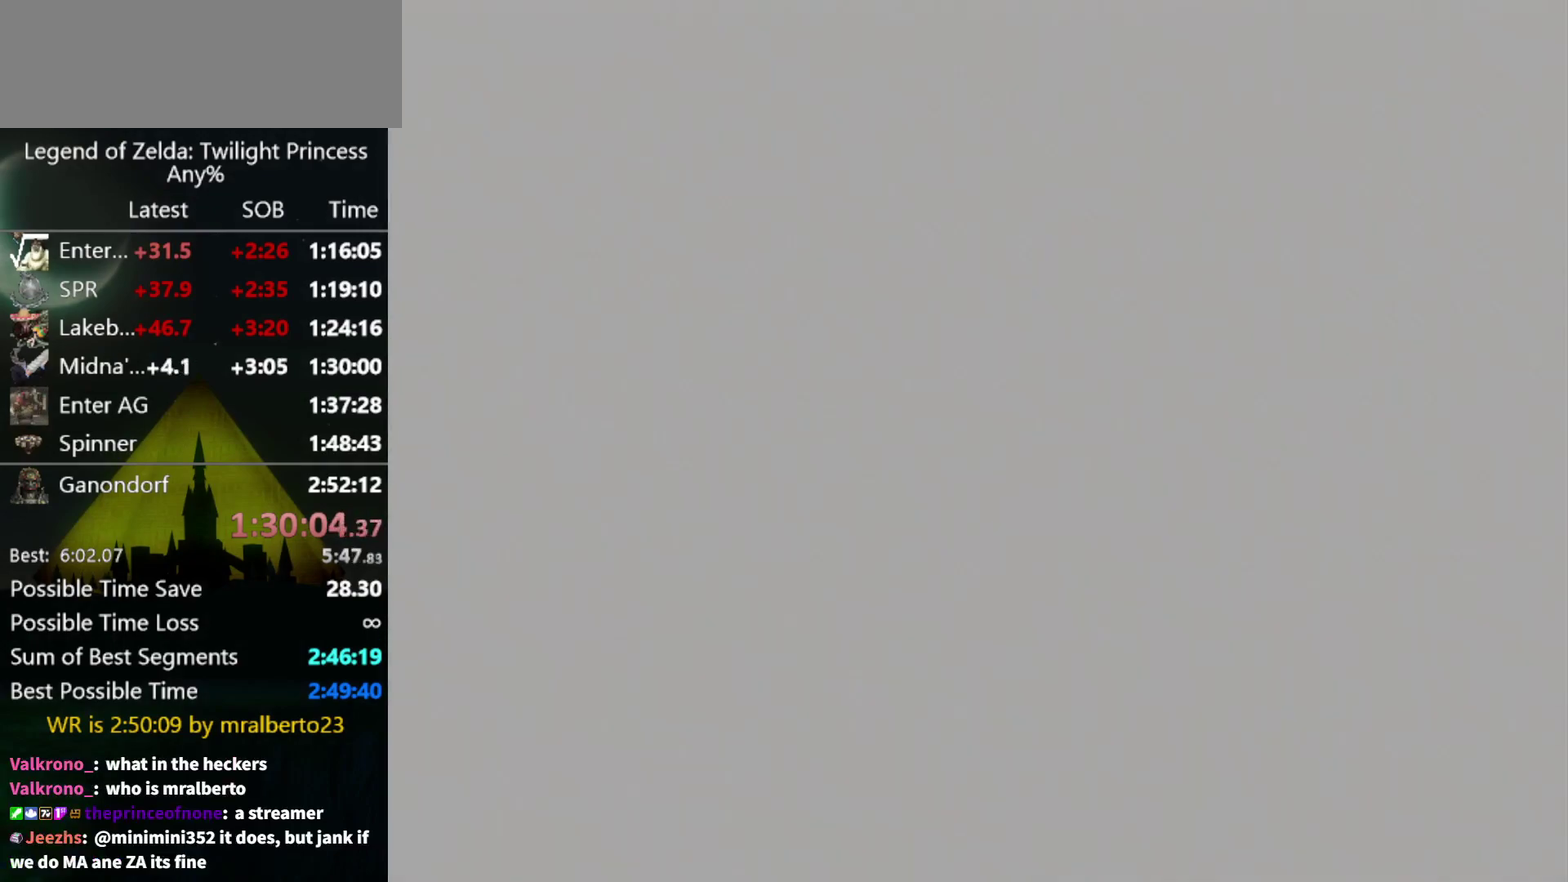
{"buttons": [], "left_stick": "up-right", "right_stick": "center", "events": [[100, "left_stick", "up-right"]]}
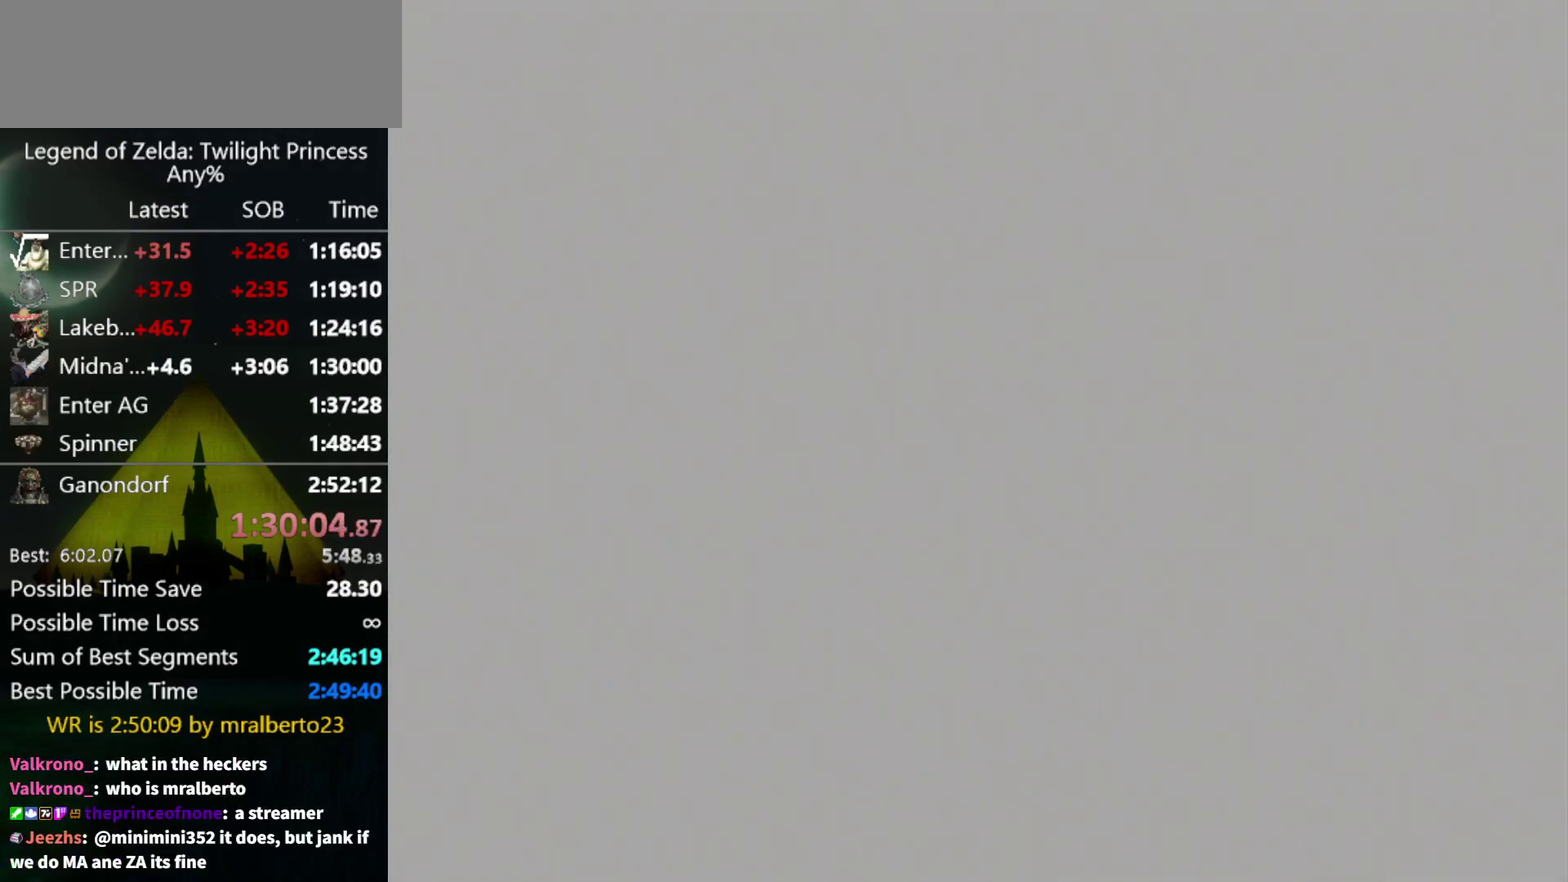
{"buttons": [], "left_stick": "up-right", "right_stick": "center", "events": []}
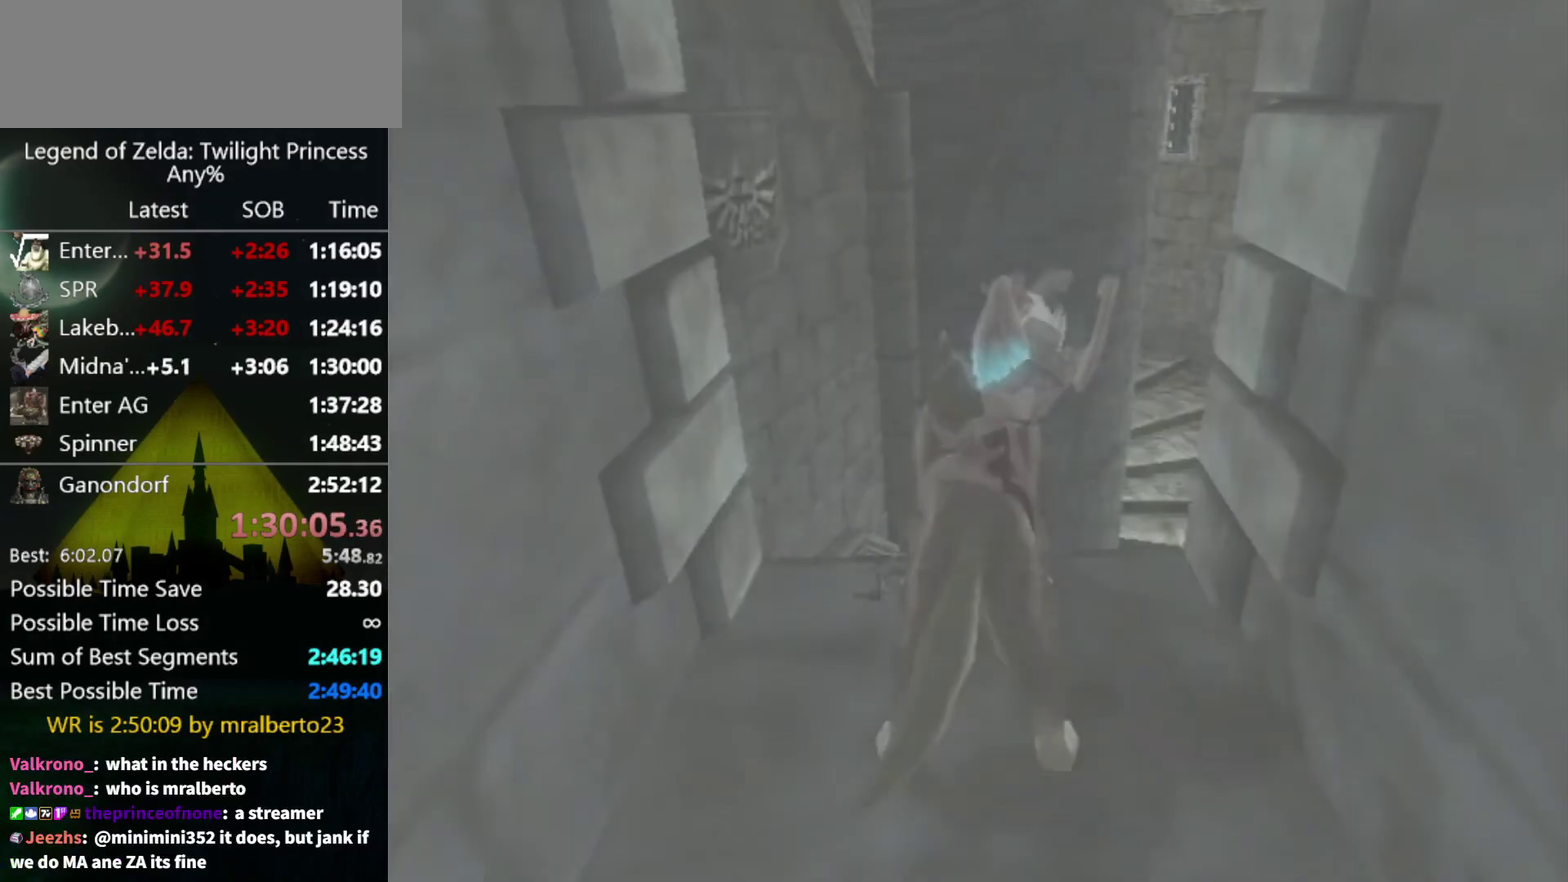
{"buttons": ["A"], "left_stick": "up-right", "right_stick": "center", "events": [[200, "A", "down"], [267, "A", "up"], [367, "A", "down"], [433, "A", "up"], [500, "A", "down"]]}
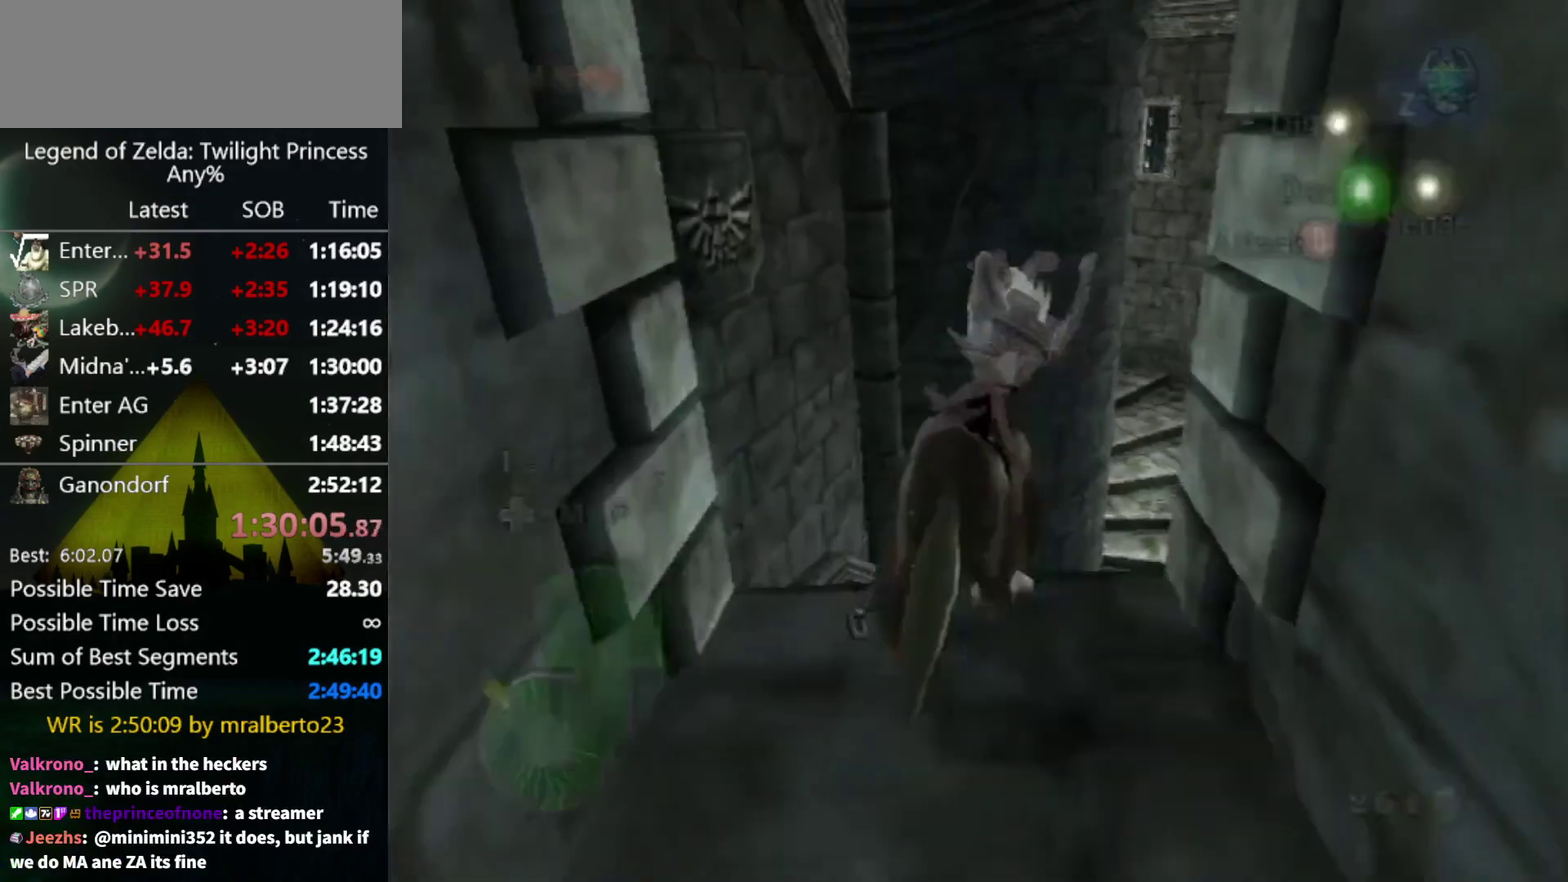
{"buttons": [], "left_stick": "up", "right_stick": "center", "events": [[33, "A", "up"], [100, "A", "down"], [167, "A", "up"], [200, "A", "down"], [267, "A", "up"], [433, "left_stick", "up"]]}
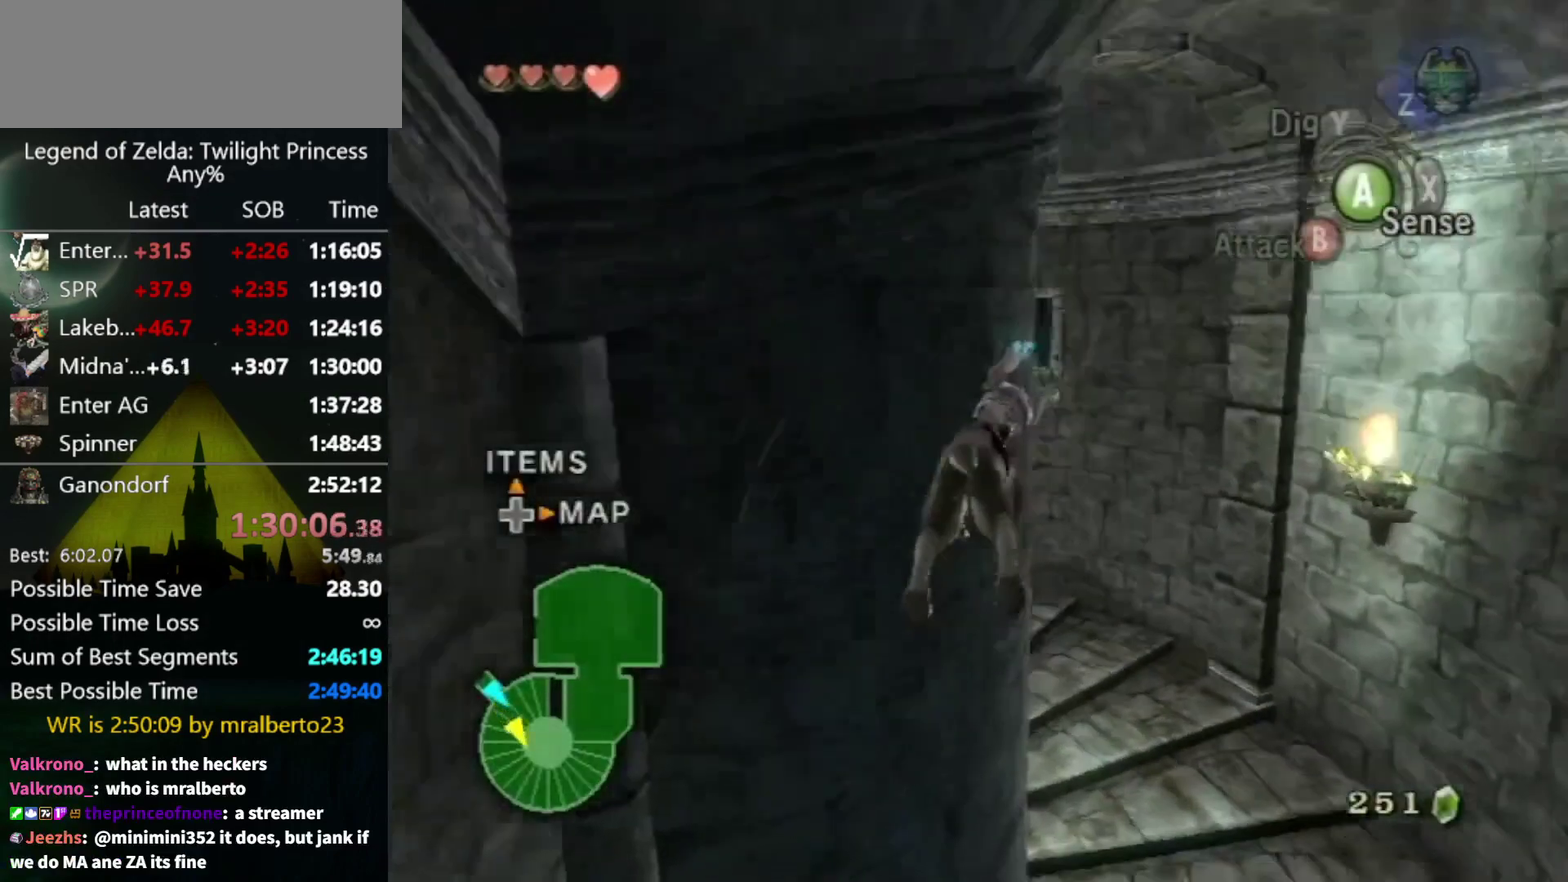
{"buttons": [], "left_stick": "up-left", "right_stick": "center", "events": [[433, "A", "down"], [467, "left_stick", "up-left"], [500, "A", "up"]]}
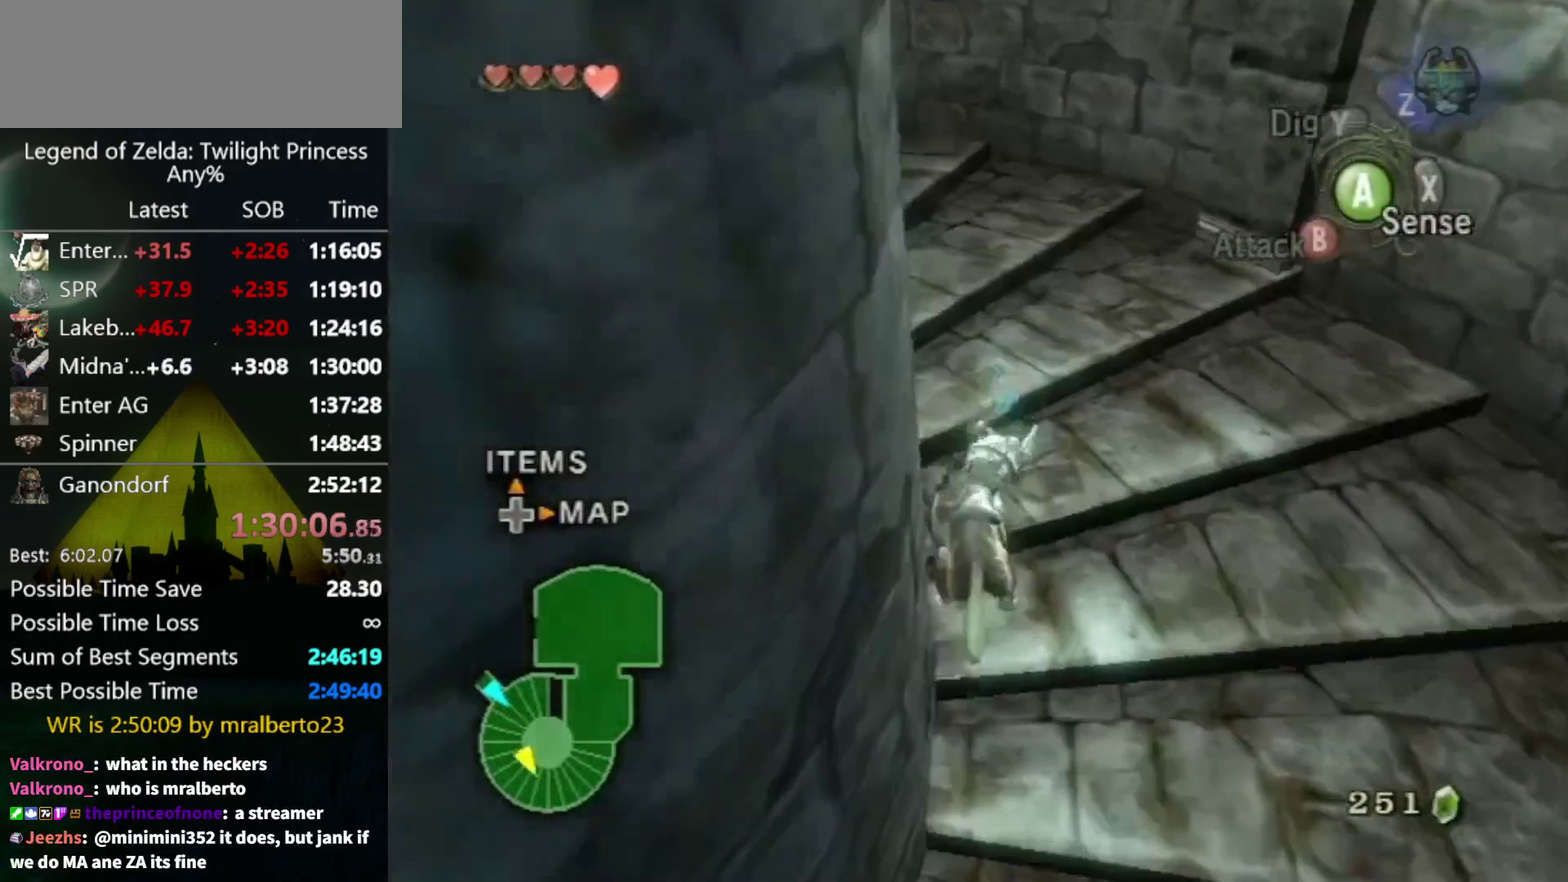
{"buttons": [], "left_stick": "left", "right_stick": "center", "events": [[167, "A", "down"], [233, "A", "up"], [267, "left_stick", "left"]]}
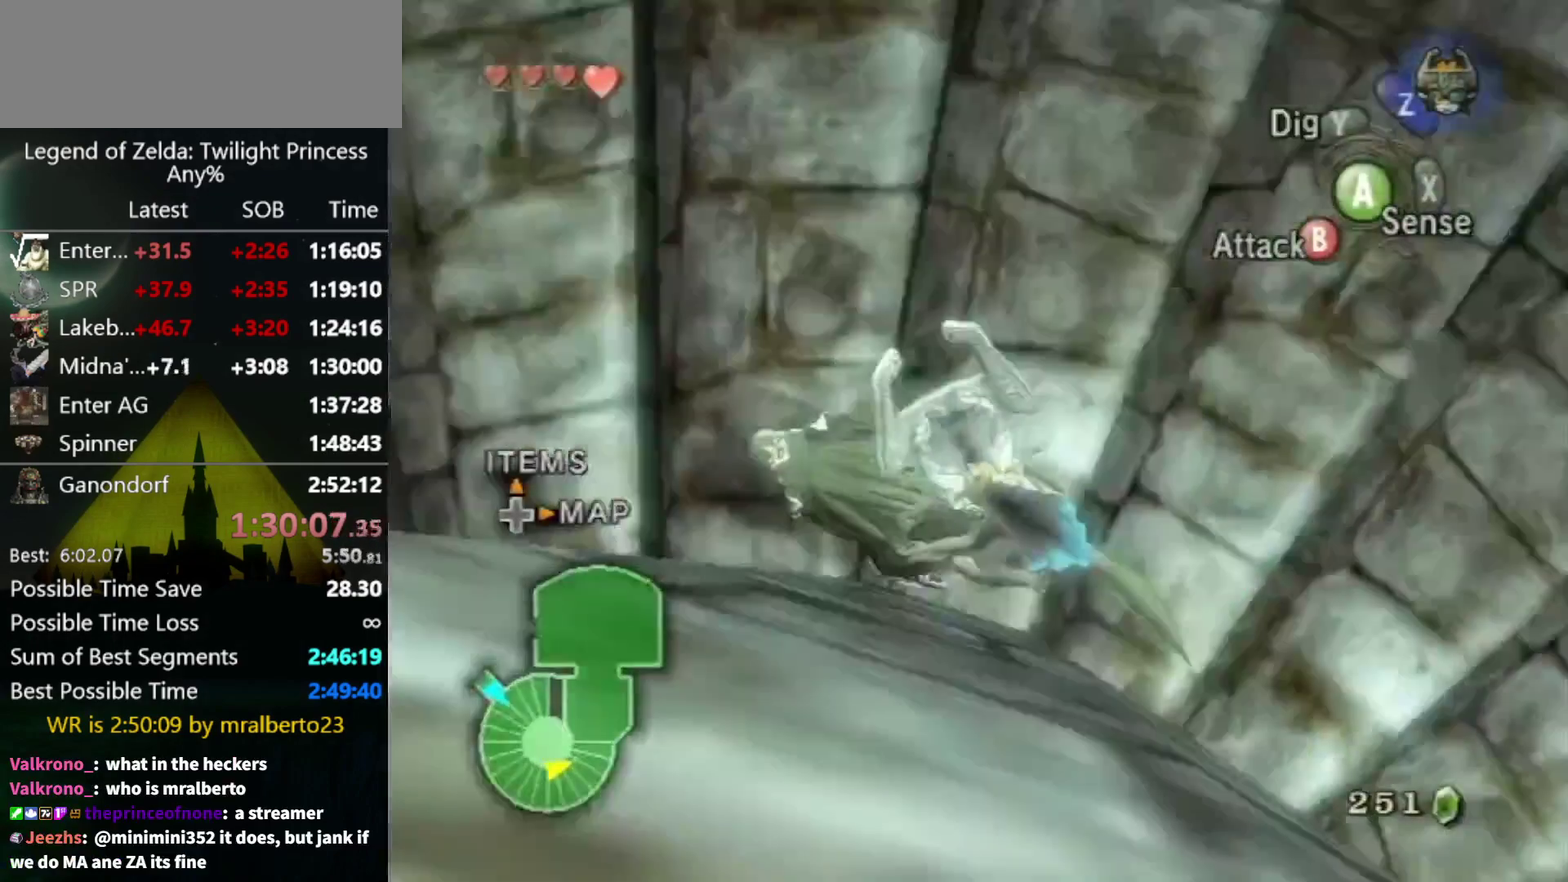
{"buttons": [], "left_stick": "up-left", "right_stick": "center", "events": [[300, "left_stick", "up-left"]]}
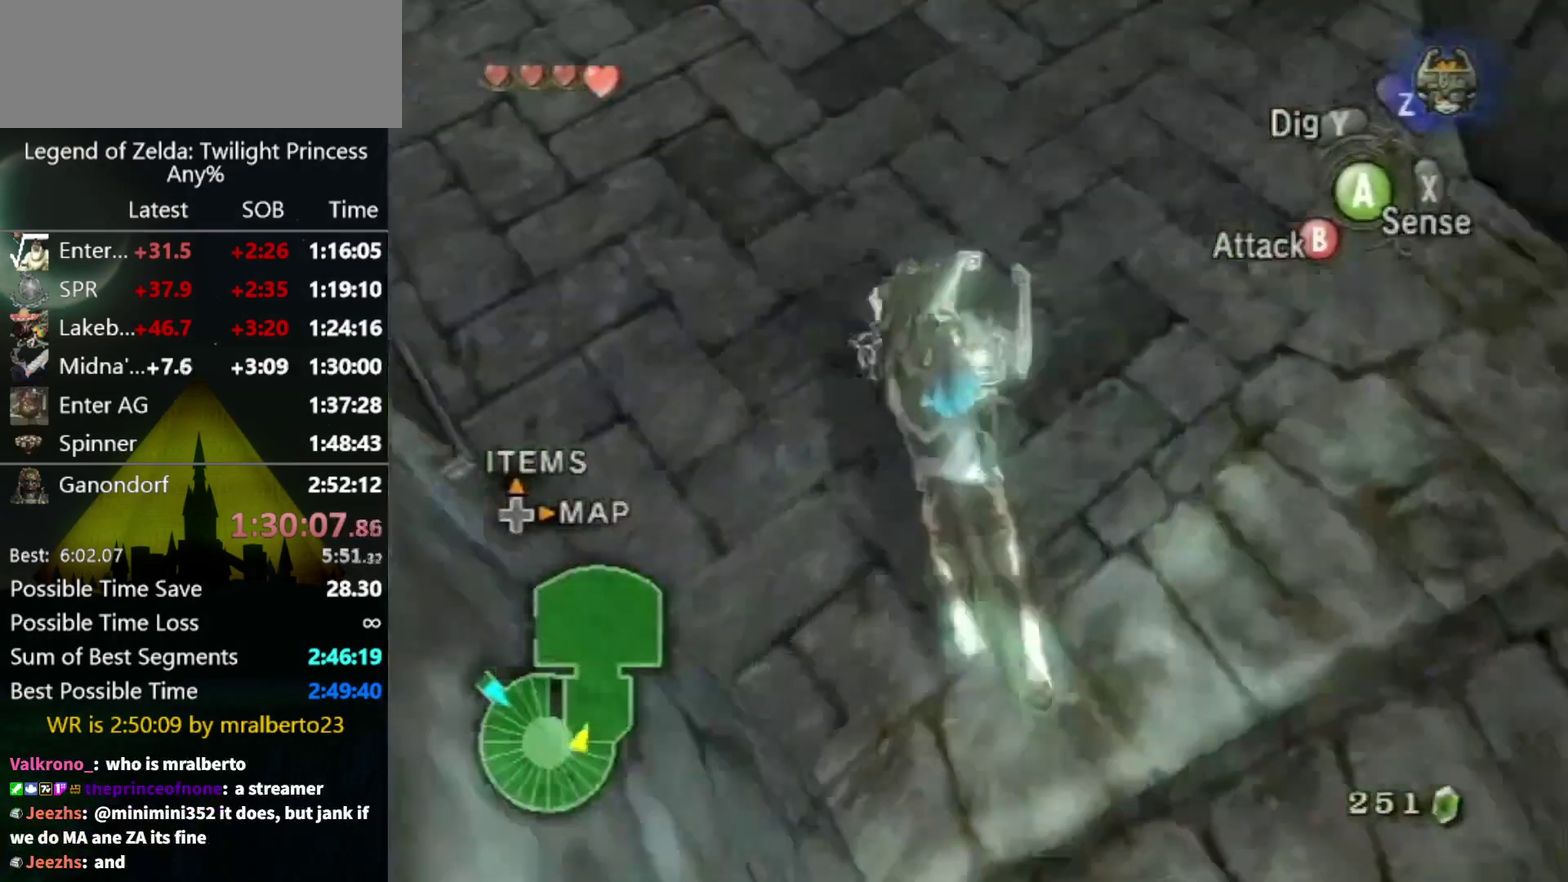
{"buttons": ["A"], "left_stick": "up-left", "right_stick": "center", "events": [[200, "left_stick", "up"], [300, "A", "down"], [367, "A", "up"], [367, "left_stick", "up-left"], [467, "A", "down"]]}
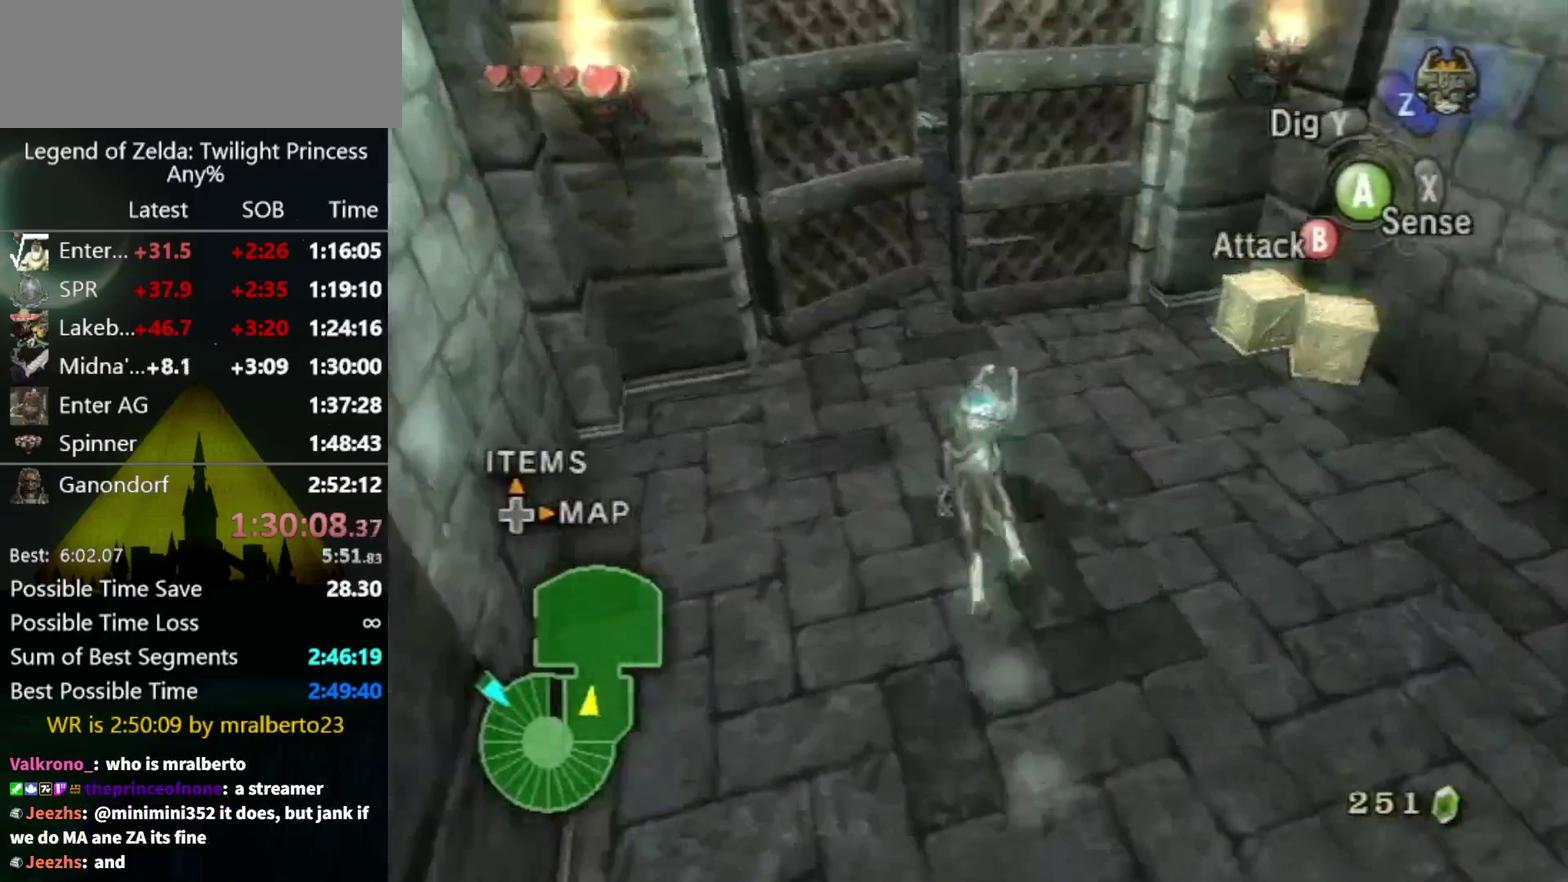
{"buttons": ["A"], "left_stick": "up", "right_stick": "center", "events": [[33, "A", "up"], [33, "left_stick", "up"], [200, "A", "down"], [267, "A", "up"], [467, "A", "down"]]}
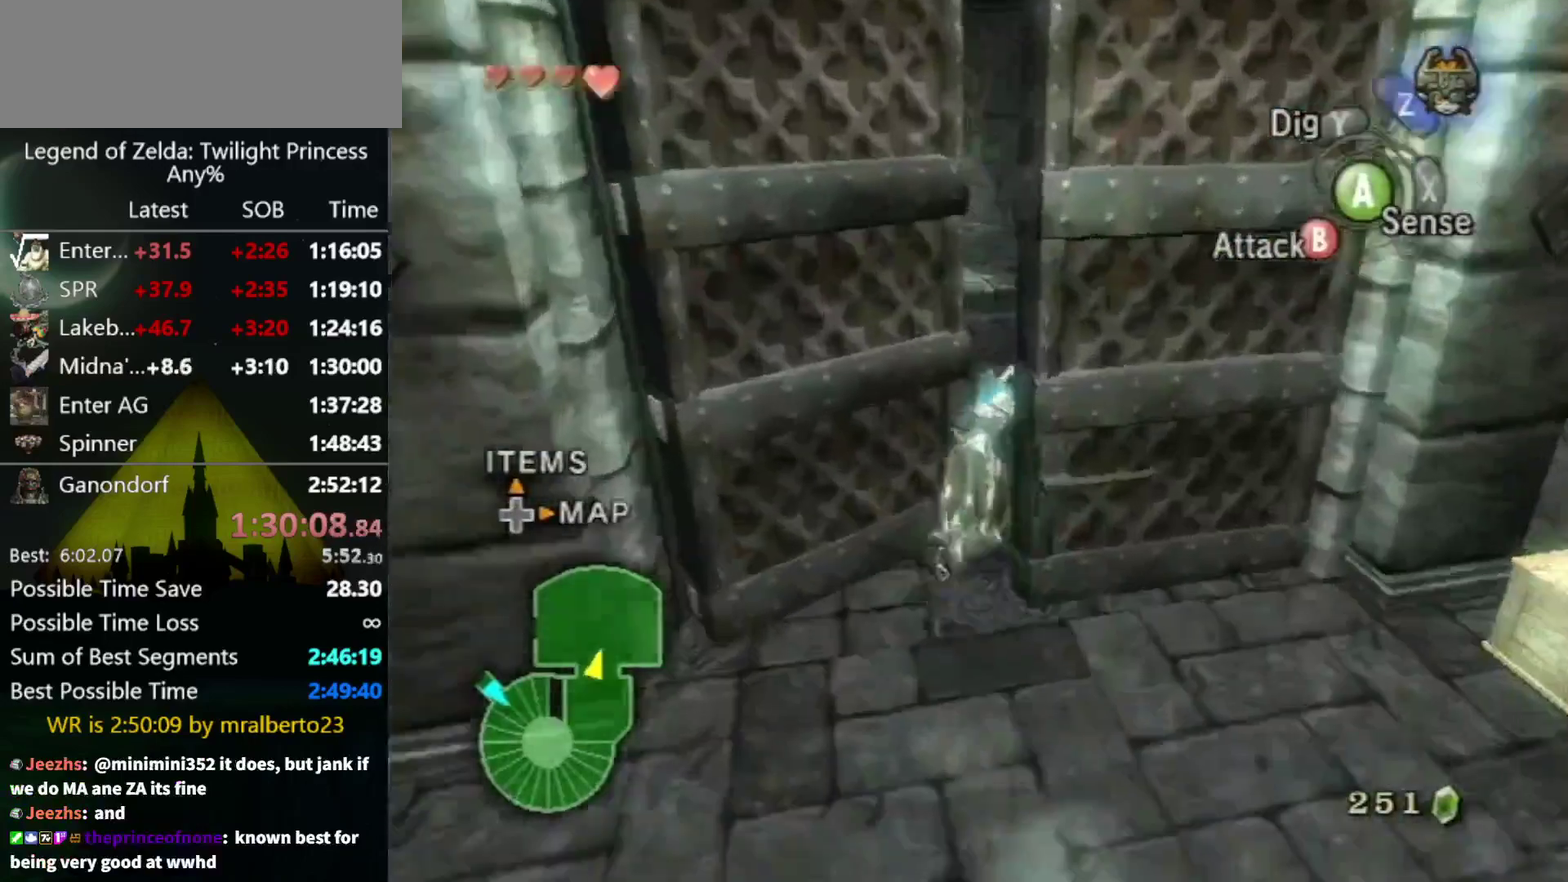
{"buttons": ["A"], "left_stick": "up", "right_stick": "center", "events": [[33, "A", "up"], [100, "A", "down"], [100, "left_stick", "up-left"], [167, "A", "up"], [233, "left_stick", "up"], [333, "A", "down"]]}
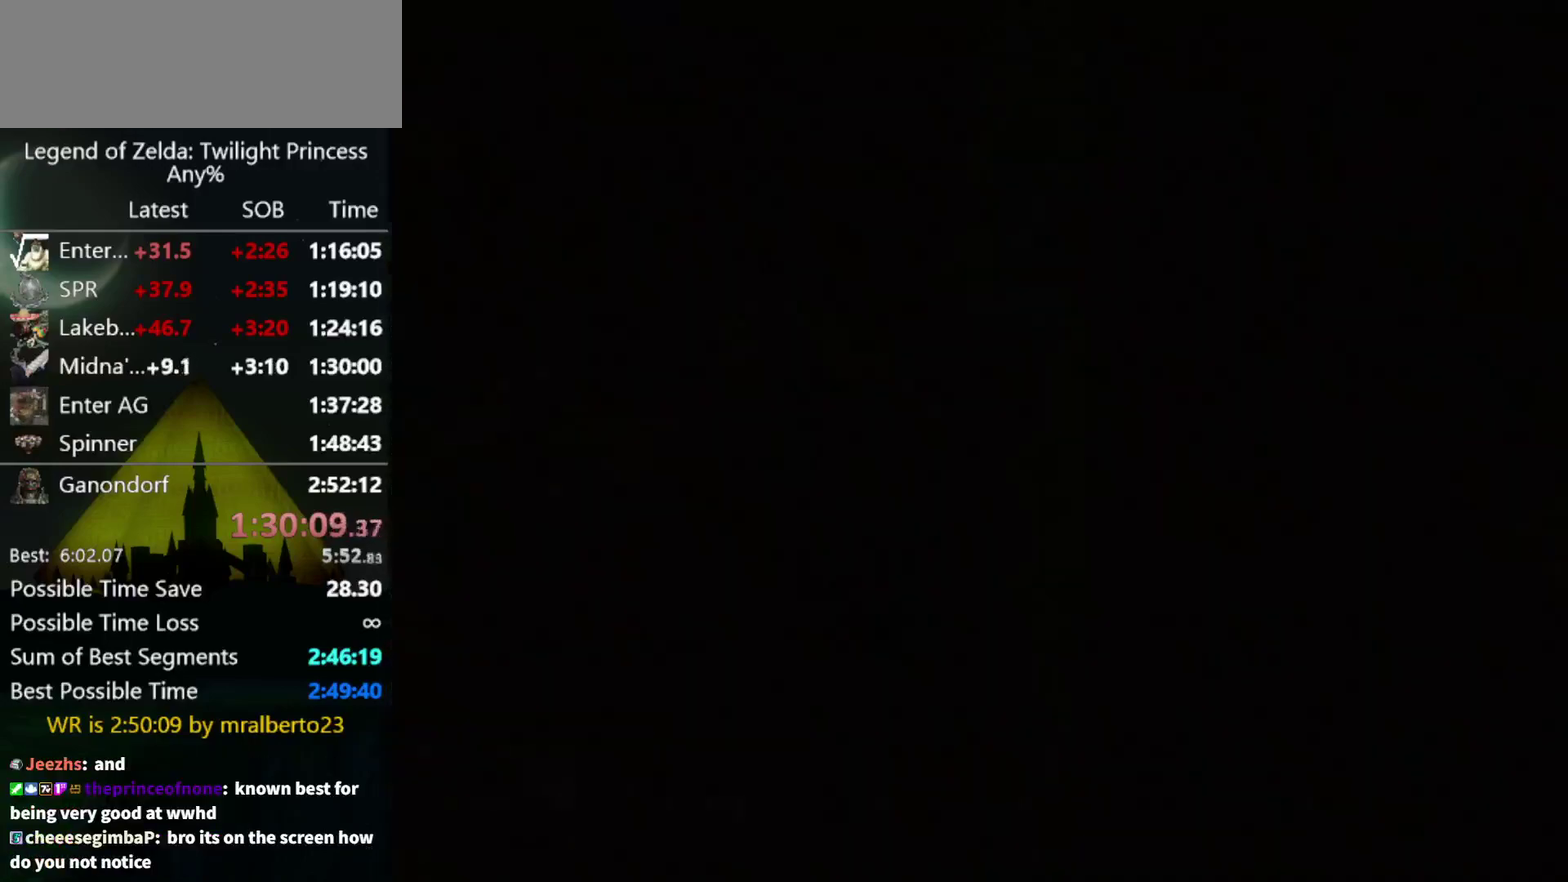
{"buttons": [], "left_stick": "center", "right_stick": "center", "events": [[33, "A", "up"], [233, "left_stick", "center"]]}
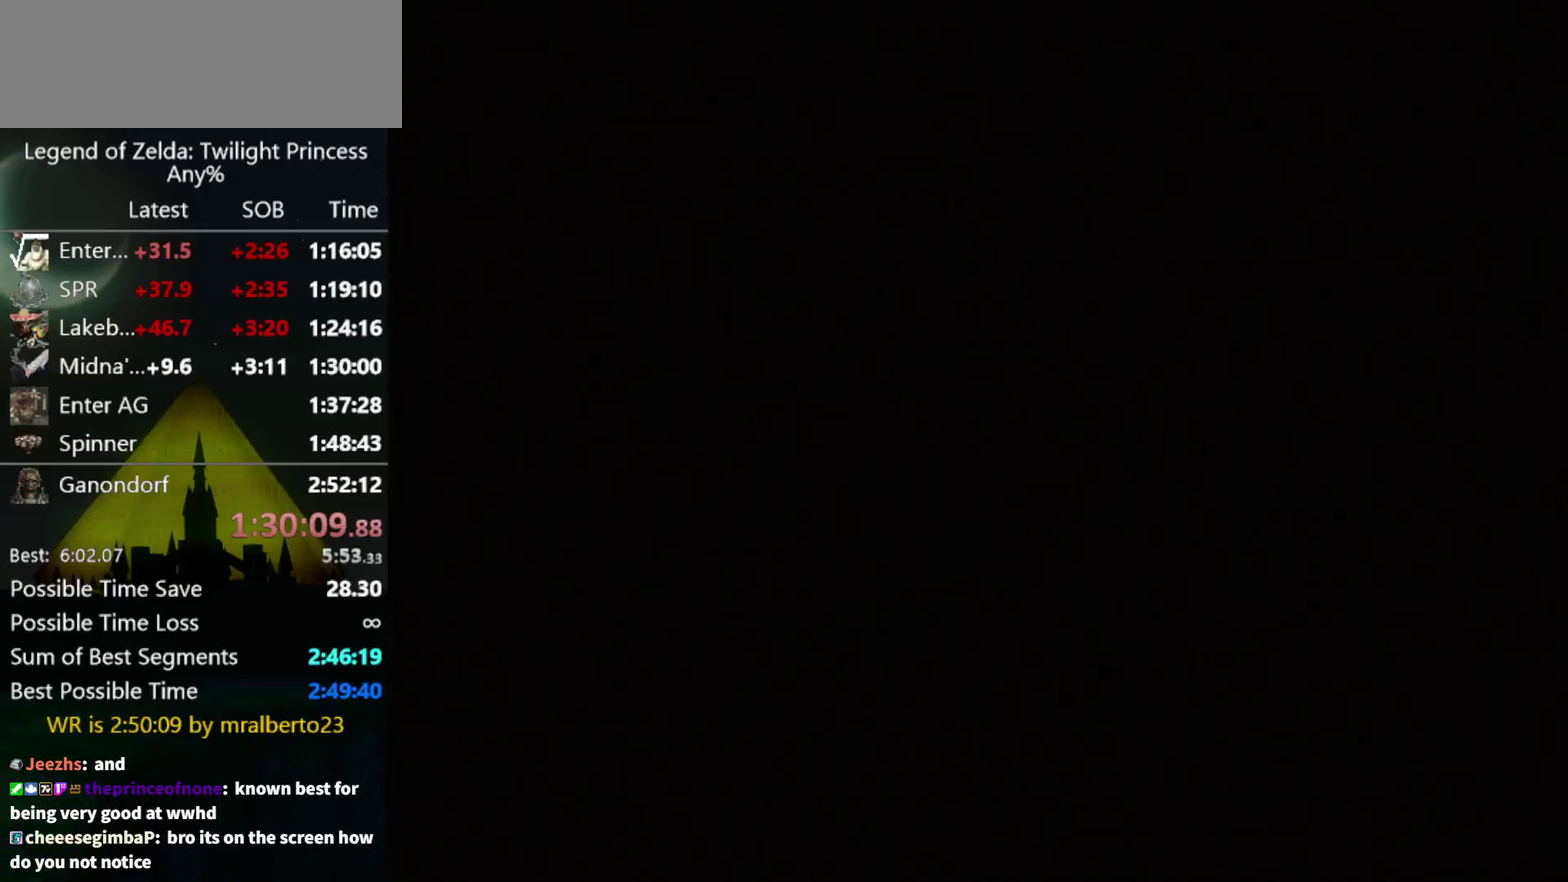
{"buttons": ["START"], "left_stick": "center", "right_stick": "center", "events": [[467, "START", "down"]]}
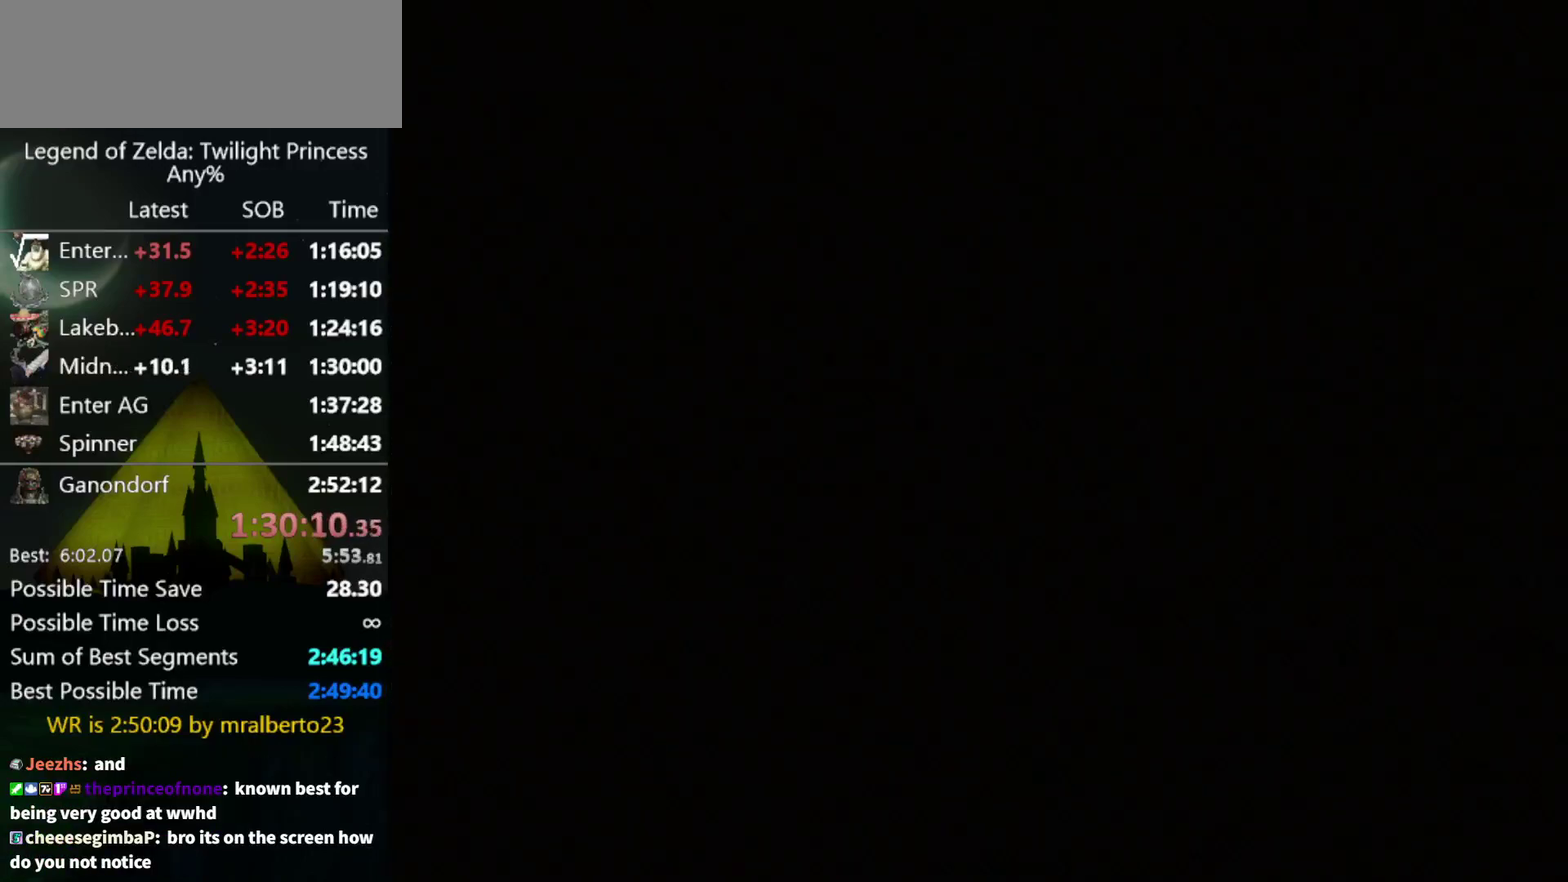
{"buttons": [], "left_stick": "center", "right_stick": "center", "events": [[33, "START", "up"], [100, "START", "down"], [367, "START", "up"], [433, "START", "down"], [500, "START", "up"]]}
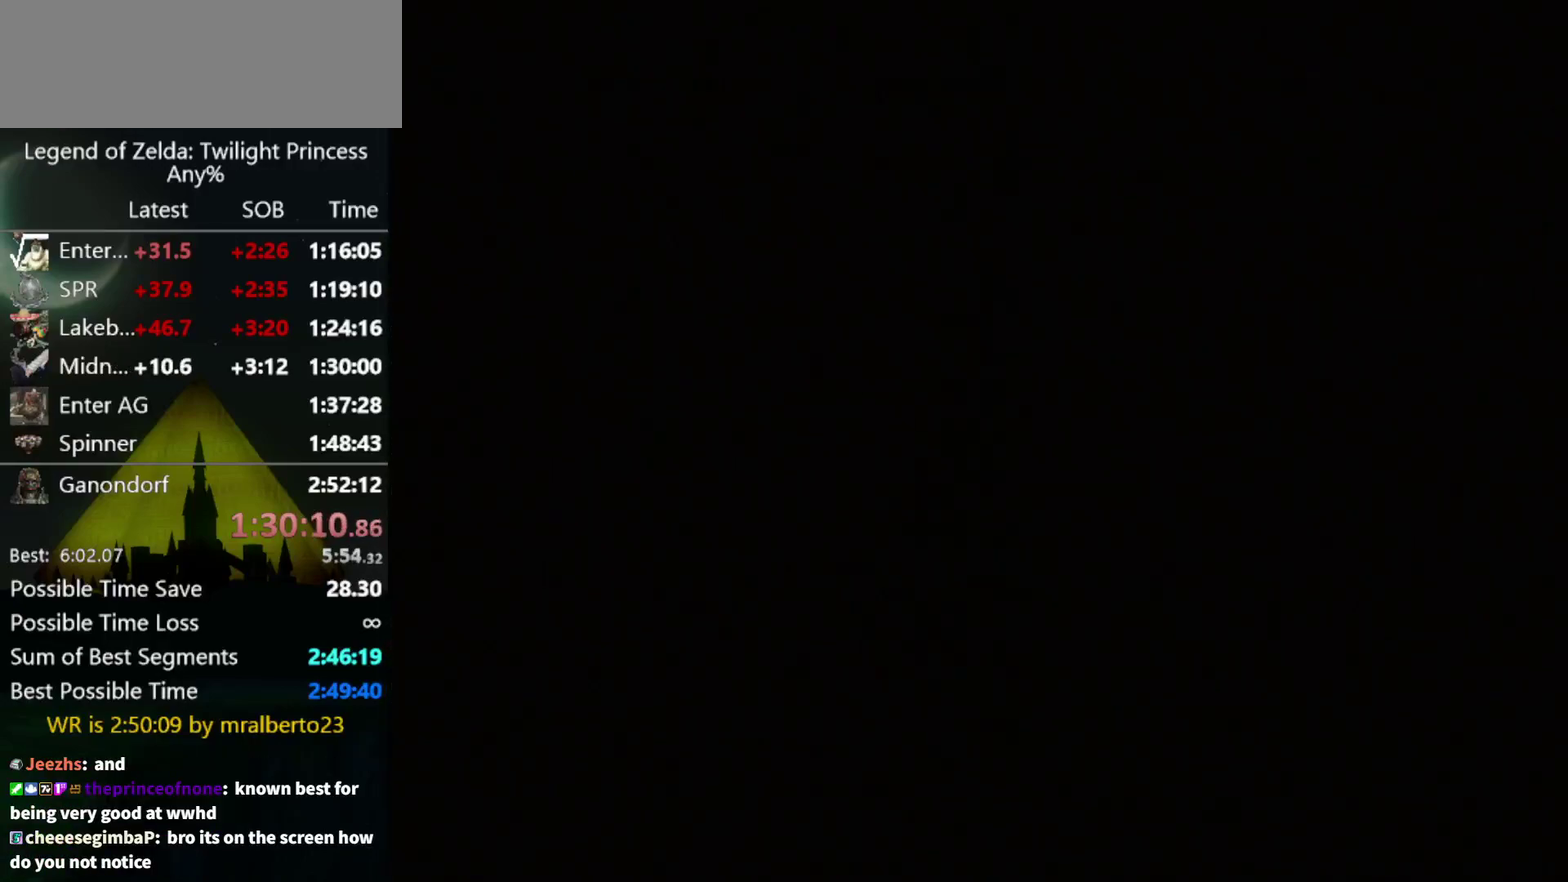
{"buttons": [], "left_stick": "center", "right_stick": "center", "events": [[67, "START", "down"], [133, "START", "up"], [200, "START", "down"], [367, "START", "up"]]}
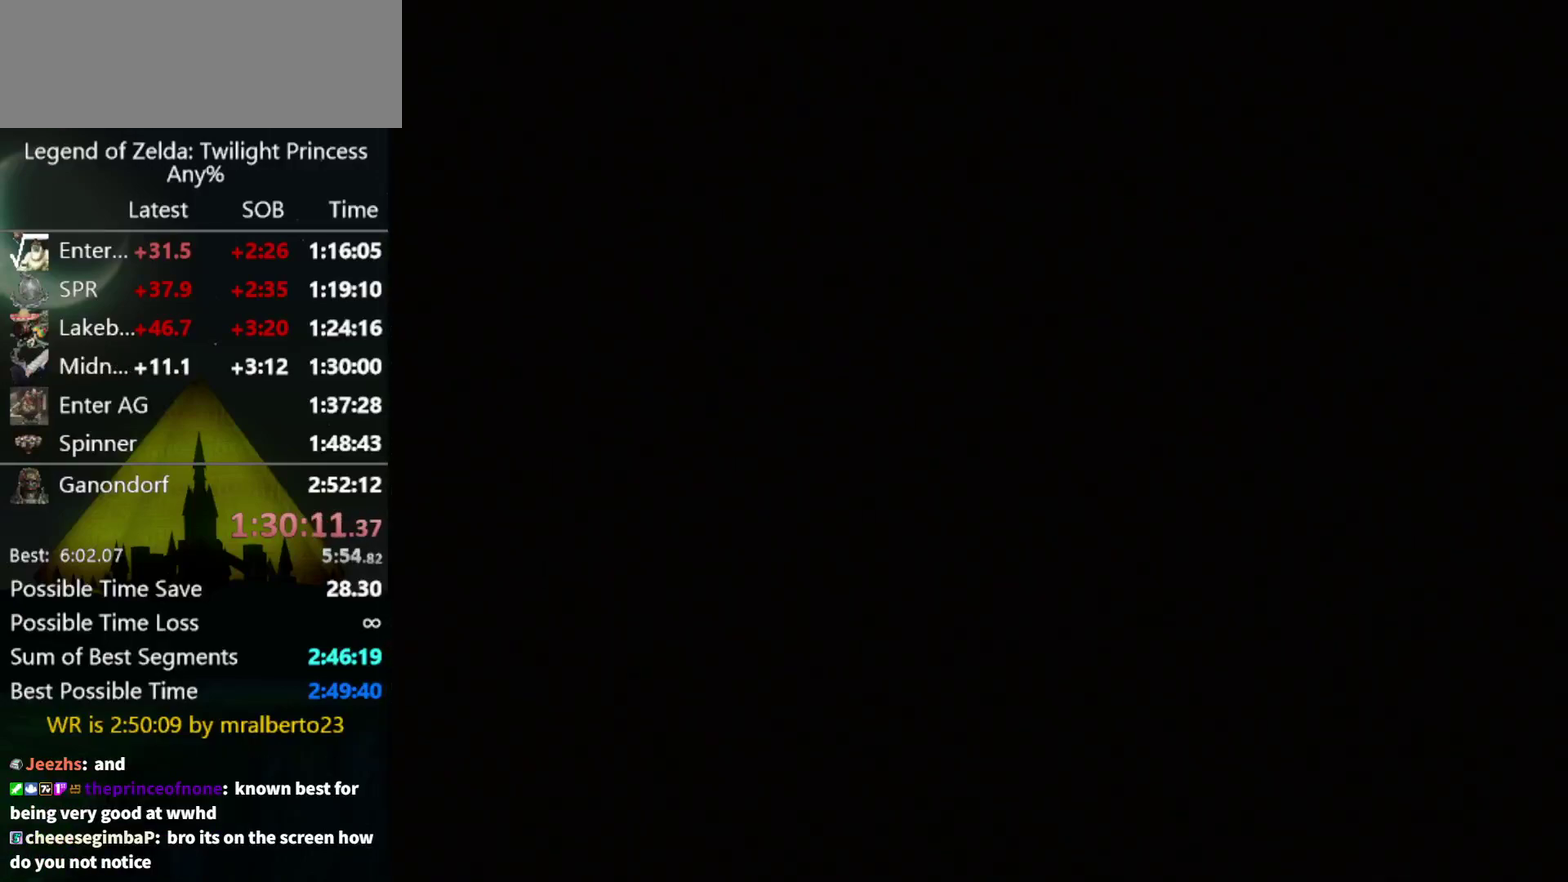
{"buttons": [], "left_stick": "center", "right_stick": "center", "events": [[67, "START", "down"], [133, "START", "up"], [400, "START", "down"], [467, "START", "up"]]}
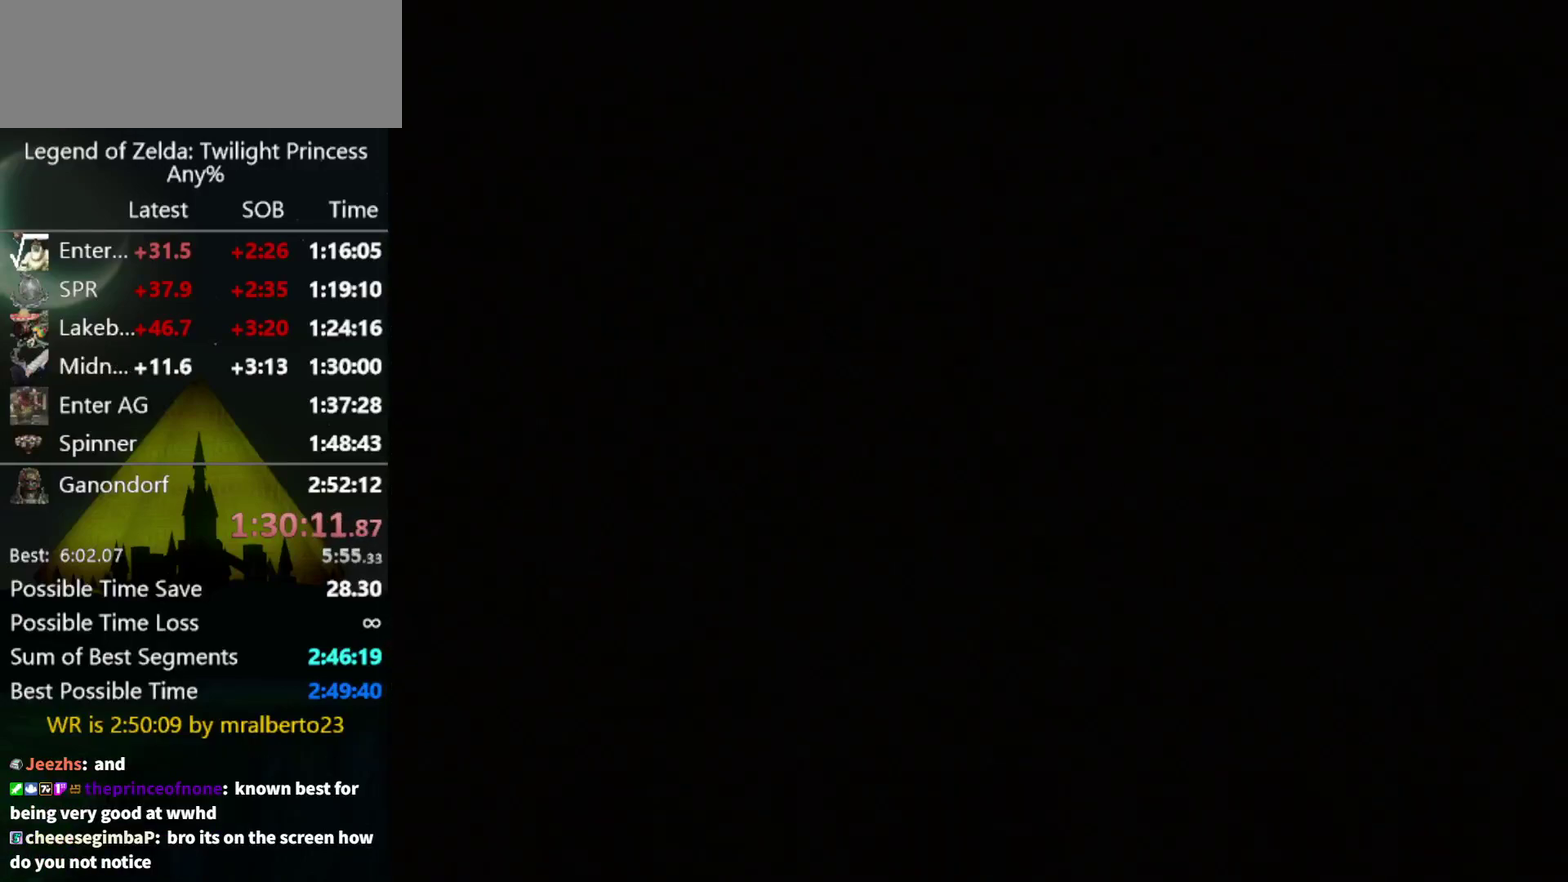
{"buttons": [], "left_stick": "center", "right_stick": "center", "events": [[33, "START", "down"], [100, "START", "up"], [167, "START", "down"], [233, "START", "up"], [300, "START", "down"], [433, "START", "up"]]}
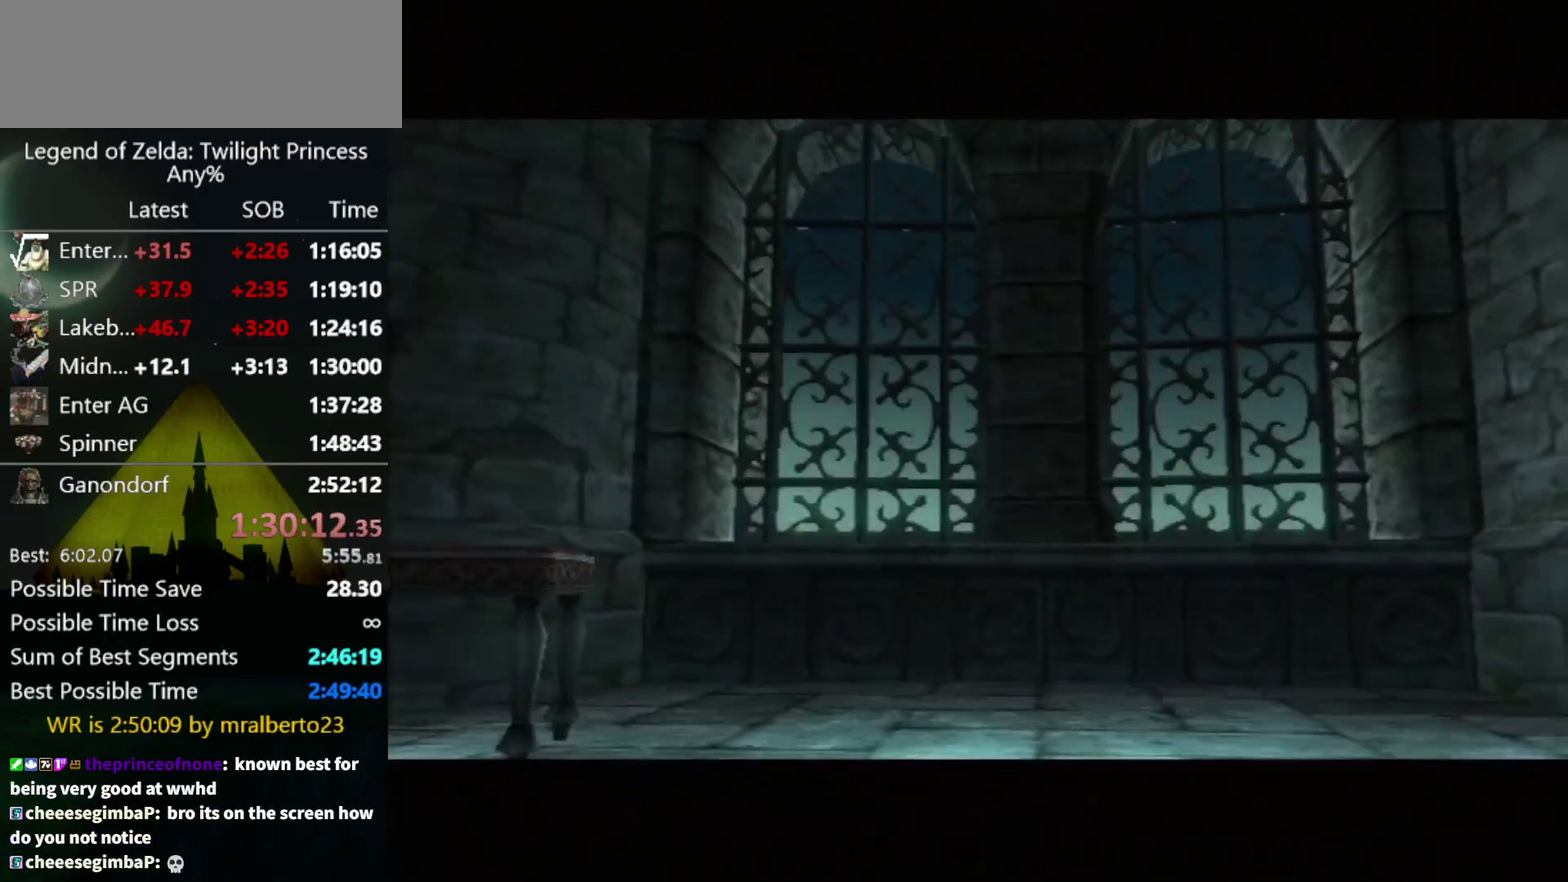
{"buttons": [], "left_stick": "center", "right_stick": "center", "events": [[33, "START", "down"], [100, "START", "up"]]}